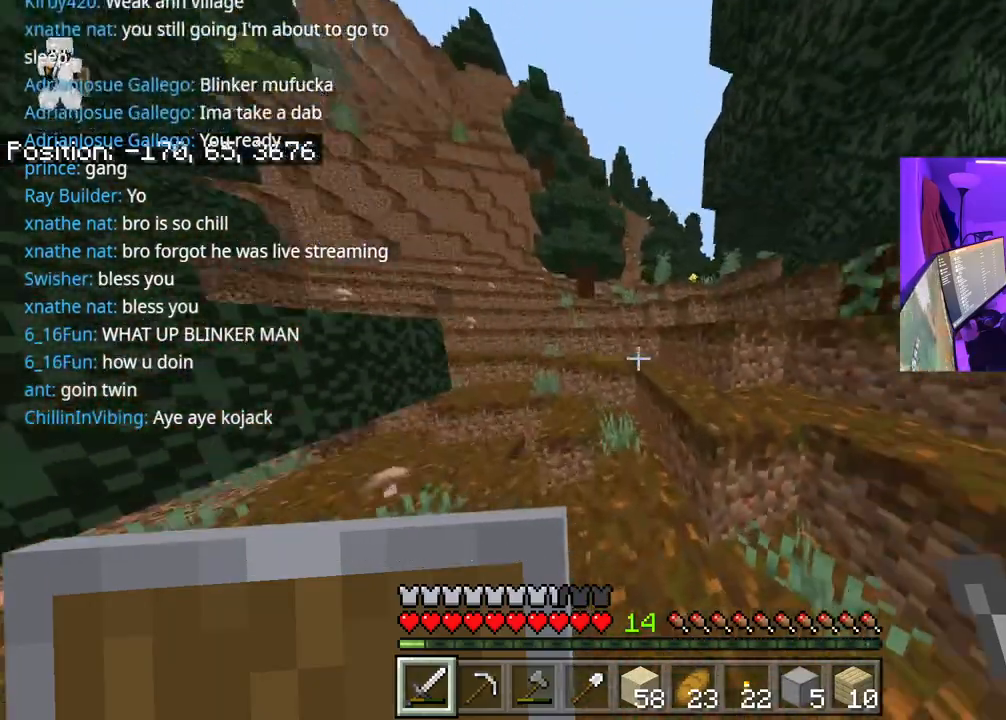
Gameplay with a controller (Xbox layout); each line is a JSON object with the inputs held at the frame after it. "events" lists button and stick changes between this image and that frame as [ms after this image, input, new state], when the widget could be followed in between. Not read: L3.
{"buttons": [], "left_stick": "up", "right_stick": "center", "events": [[50, "right_stick", "center"], [233, "A", "down"], [400, "A", "up"]]}
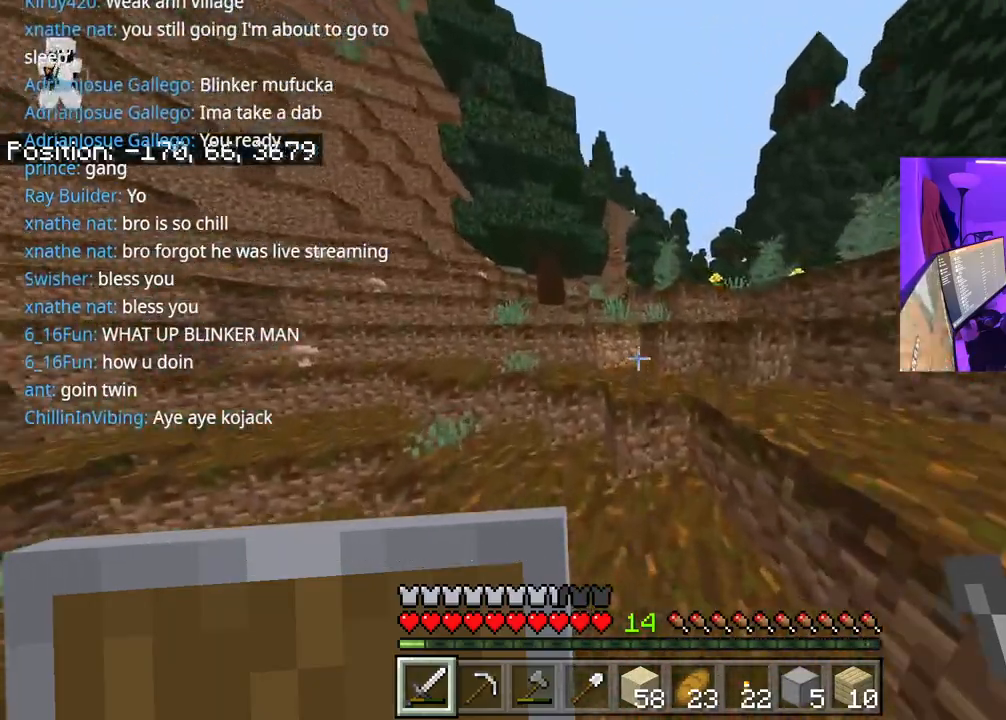
{"buttons": [], "left_stick": "up", "right_stick": "center", "events": [[233, "A", "down"], [383, "A", "up"]]}
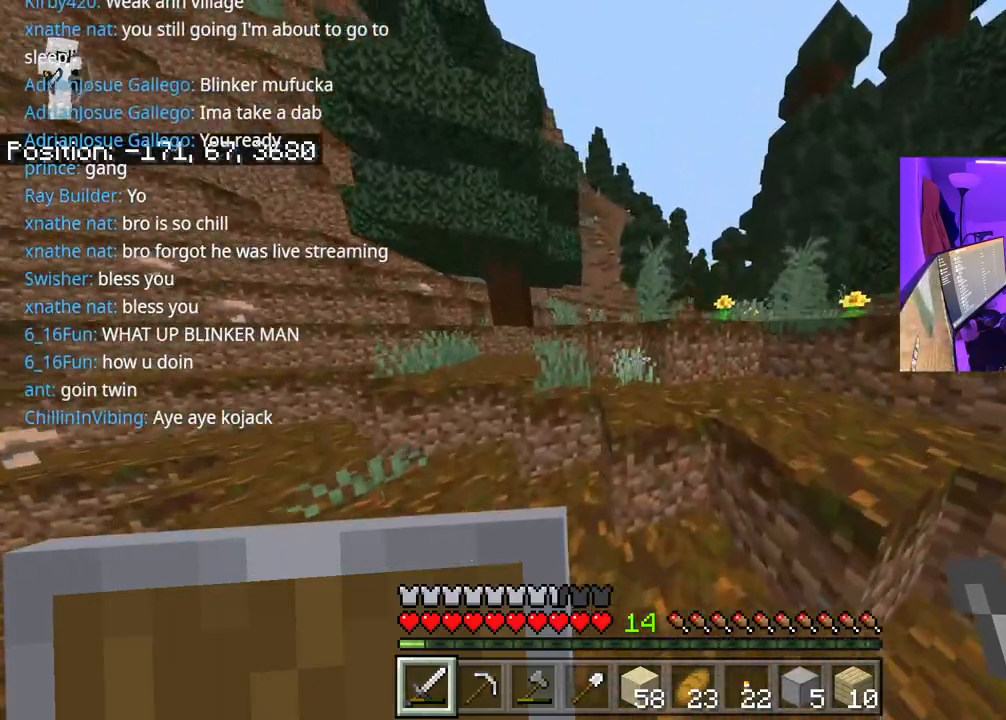
{"buttons": [], "left_stick": "up", "right_stick": "center", "events": [[133, "A", "down"], [283, "A", "up"]]}
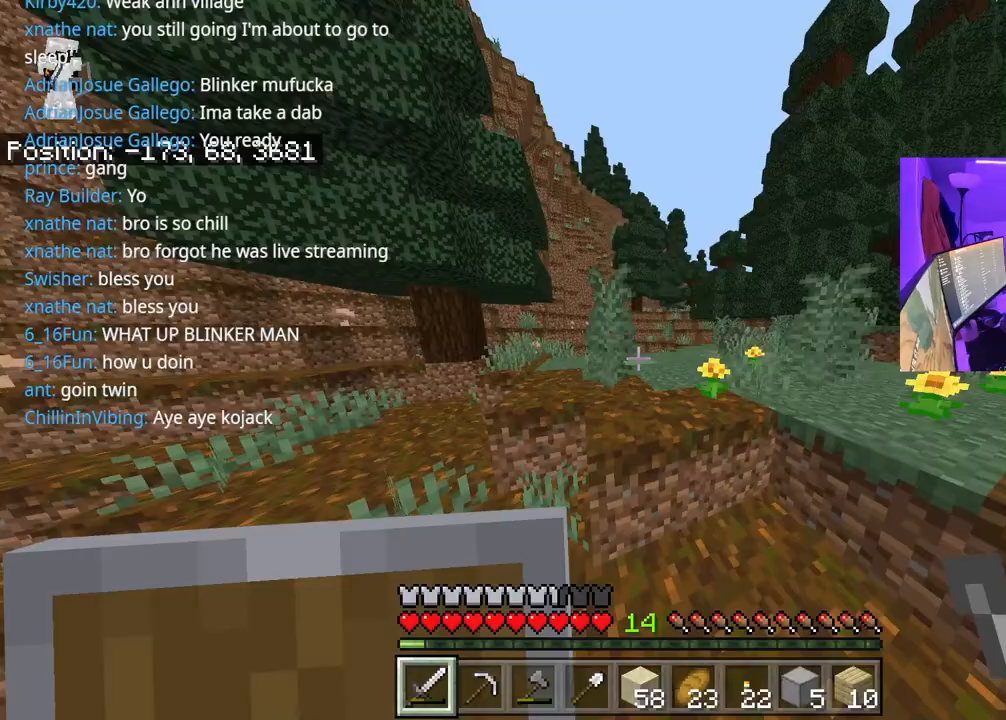
{"buttons": [], "left_stick": "up", "right_stick": "center", "events": [[83, "A", "down"], [250, "A", "up"]]}
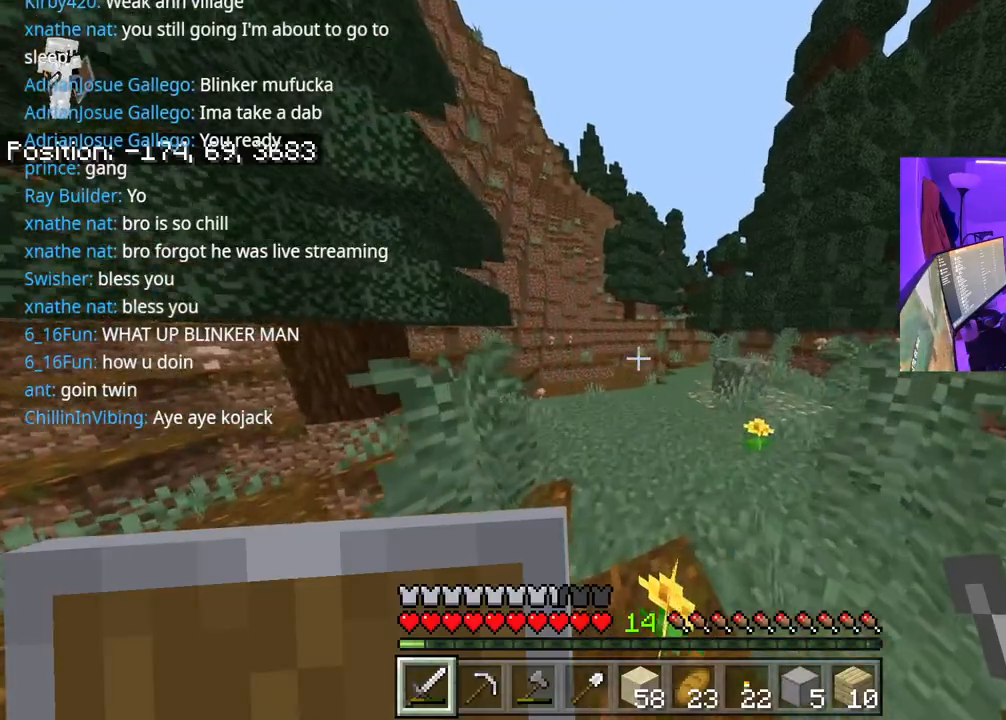
{"buttons": [], "left_stick": "up", "right_stick": "center", "events": [[183, "A", "down"], [383, "A", "up"]]}
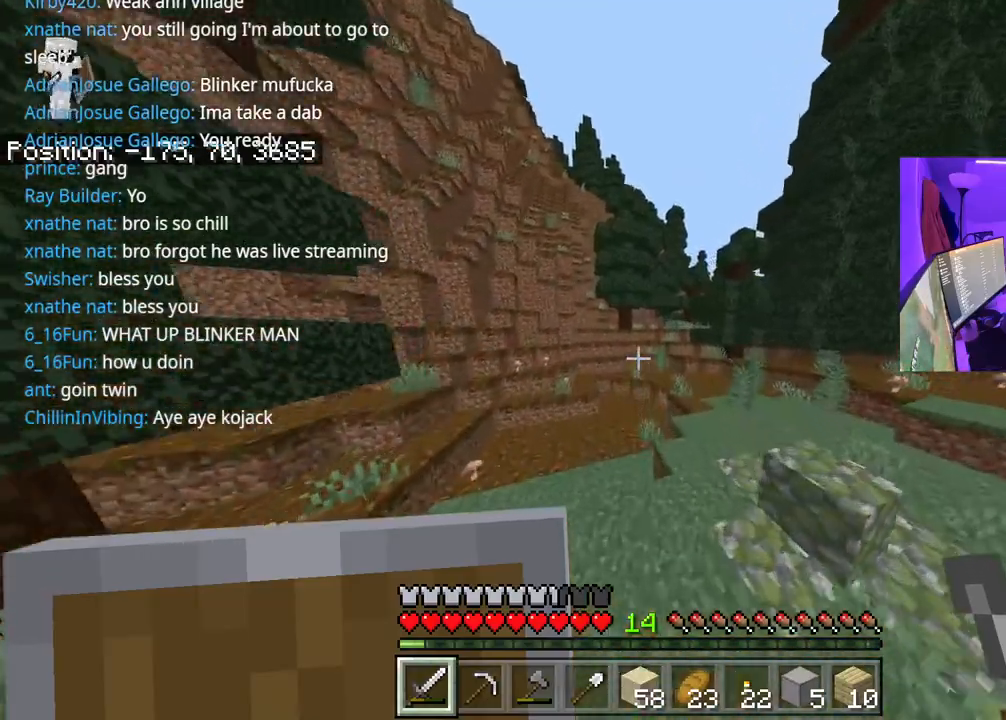
{"buttons": ["A"], "left_stick": "up", "right_stick": "center", "events": [[317, "A", "down"]]}
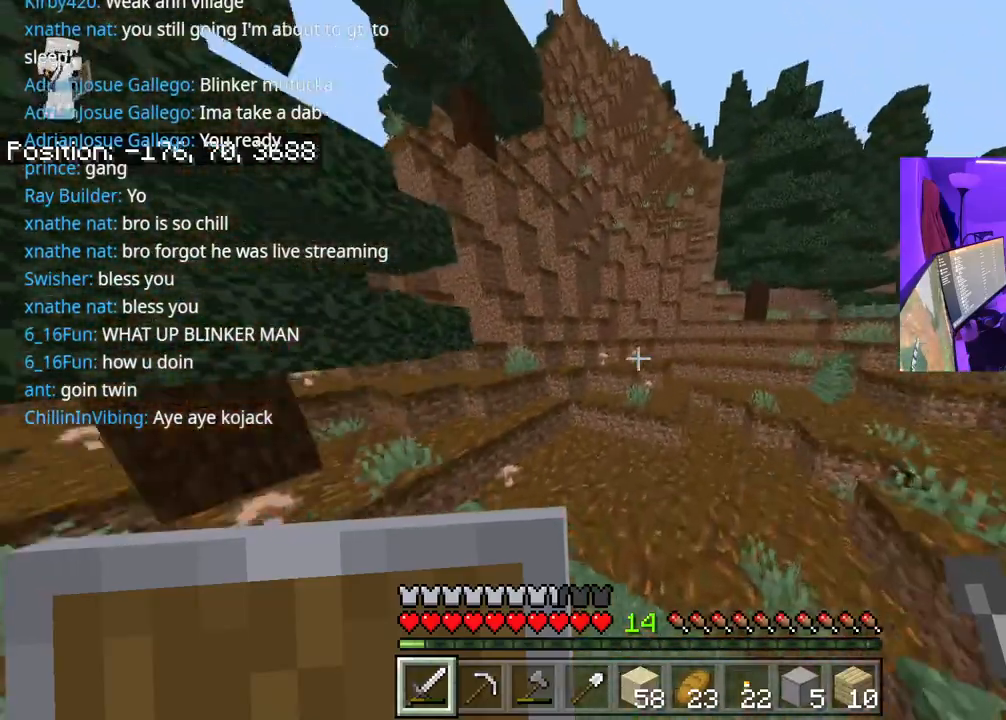
{"buttons": ["A"], "left_stick": "up", "right_stick": "center", "events": [[33, "A", "up"], [483, "A", "down"]]}
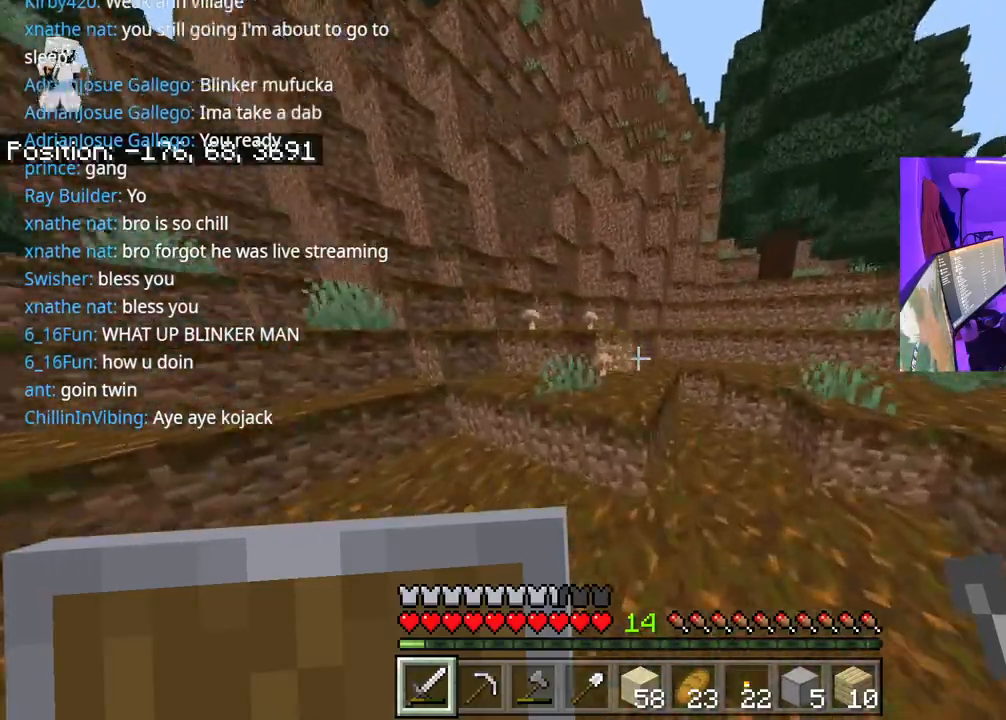
{"buttons": [], "left_stick": "up-right", "right_stick": "center", "events": [[117, "left_stick", "up-right"], [183, "A", "up"]]}
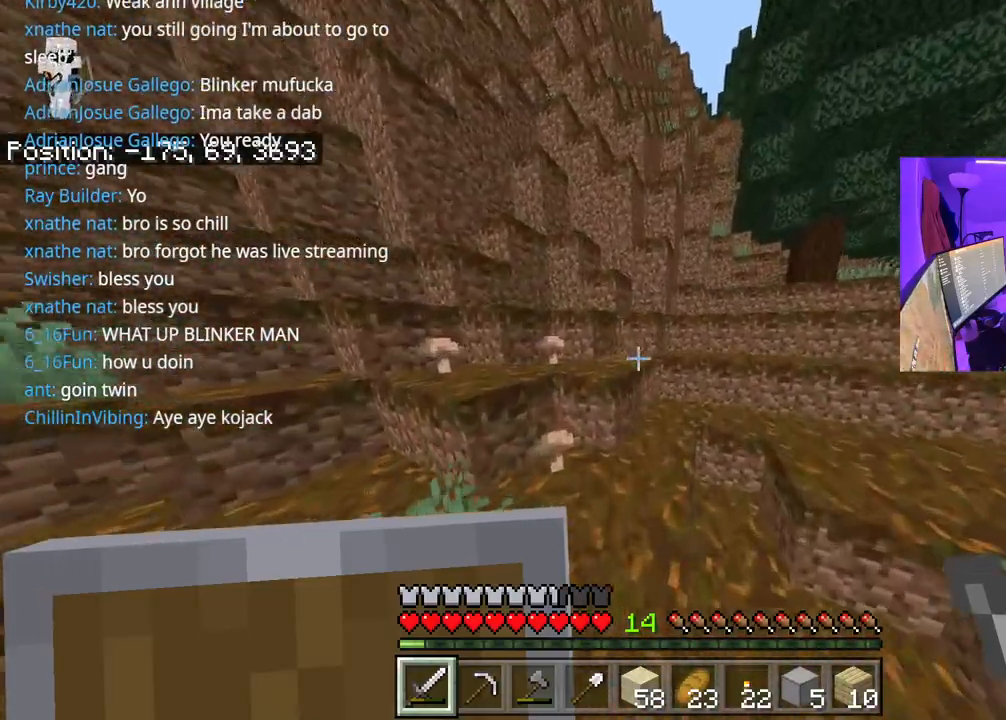
{"buttons": [], "left_stick": "up-right", "right_stick": "center", "events": [[117, "right_stick", "right"], [233, "A", "down"], [233, "right_stick", "center"], [417, "A", "up"]]}
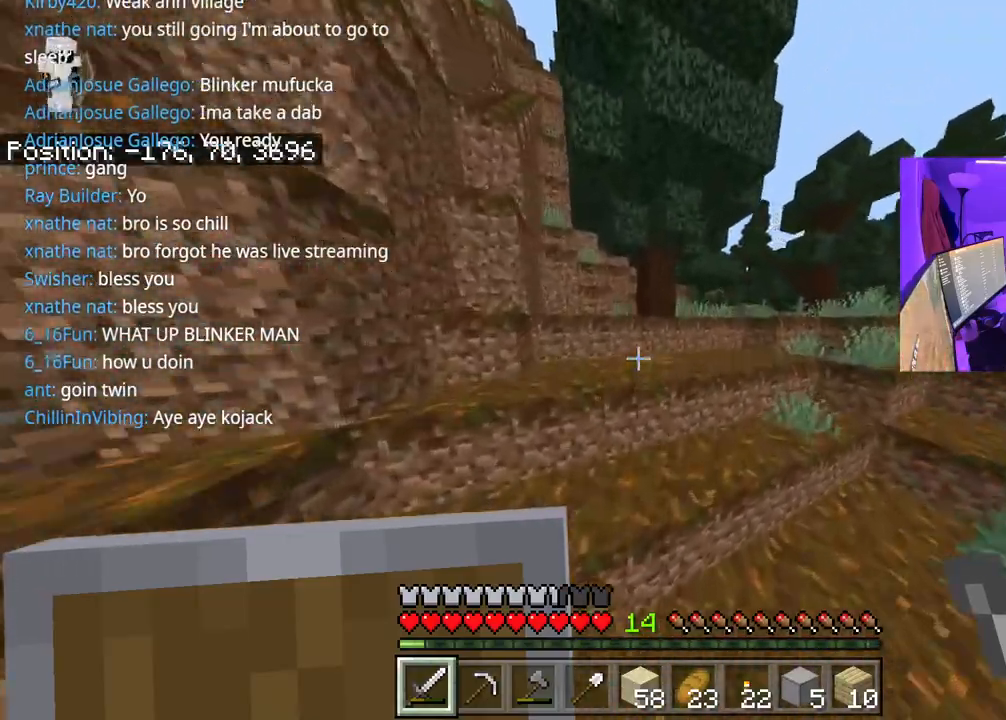
{"buttons": [], "left_stick": "up", "right_stick": "left", "events": [[283, "A", "down"], [317, "left_stick", "up"], [383, "right_stick", "left"], [467, "A", "up"]]}
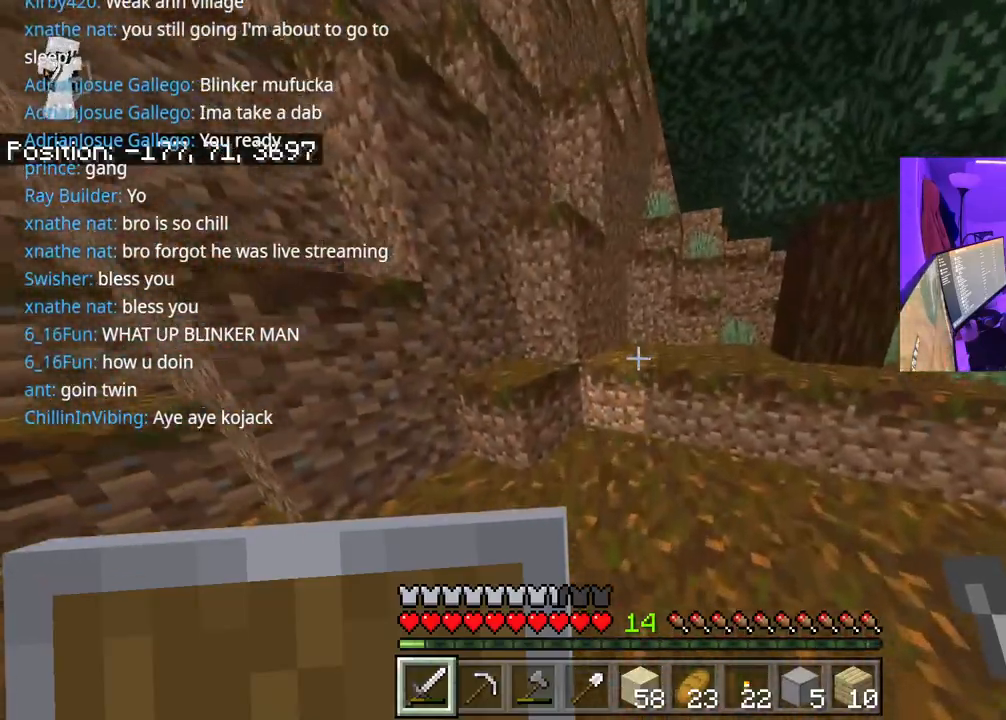
{"buttons": ["A"], "left_stick": "up-right", "right_stick": "left", "events": [[333, "A", "down"], [450, "left_stick", "up-right"]]}
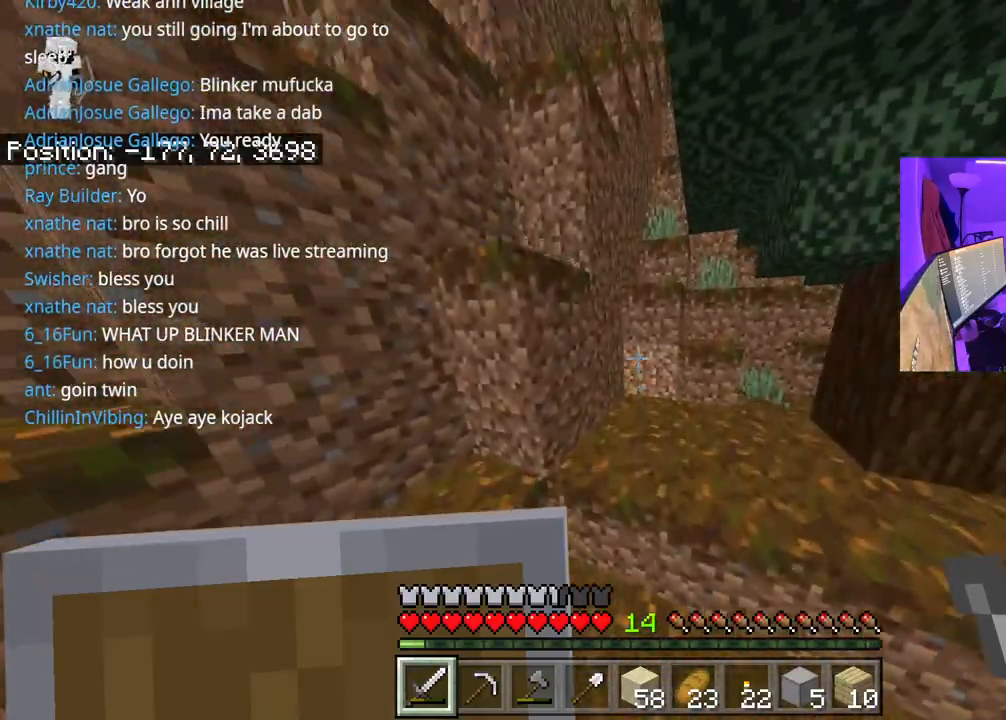
{"buttons": [], "left_stick": "up-right", "right_stick": "center", "events": [[67, "A", "up"], [333, "right_stick", "center"]]}
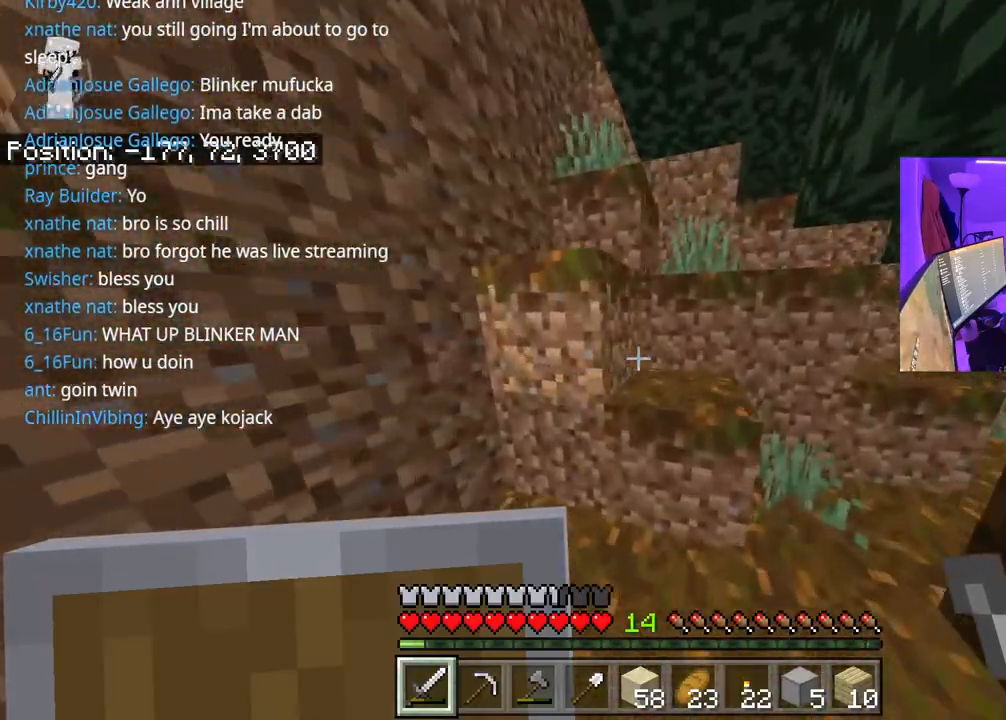
{"buttons": [], "left_stick": "up", "right_stick": "up", "events": [[50, "A", "down"], [183, "left_stick", "up"], [200, "right_stick", "up"], [217, "A", "up"]]}
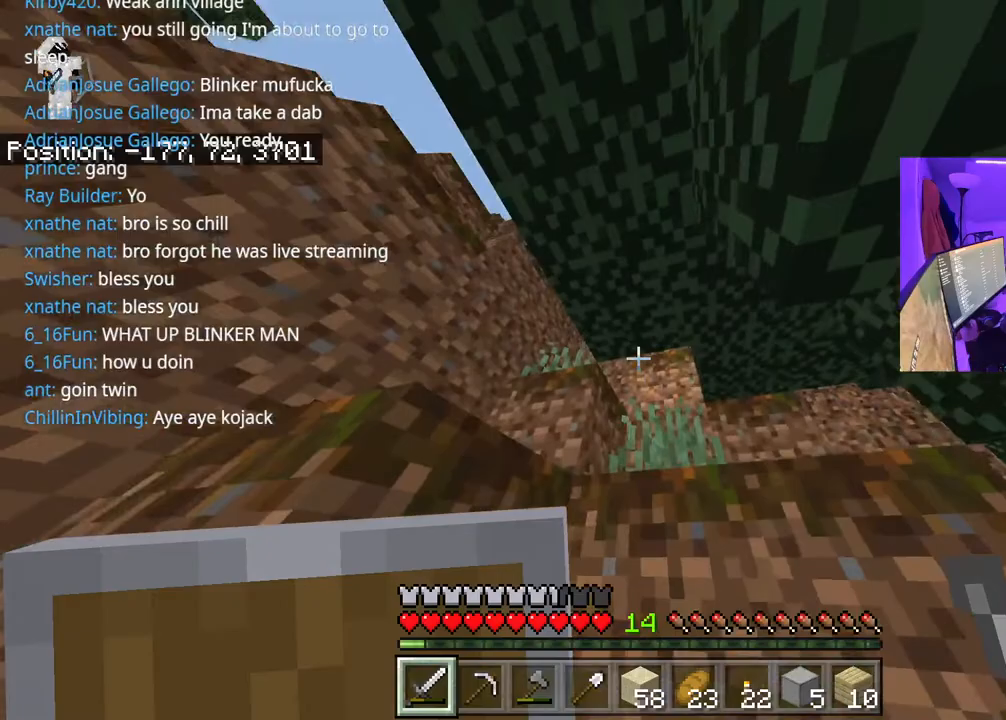
{"buttons": ["R2"], "left_stick": "up-right", "right_stick": "center", "events": [[17, "R1", "down"], [67, "A", "down"], [83, "R1", "up"], [200, "A", "up"], [200, "right_stick", "center"], [233, "left_stick", "up-right"], [317, "R2", "down"]]}
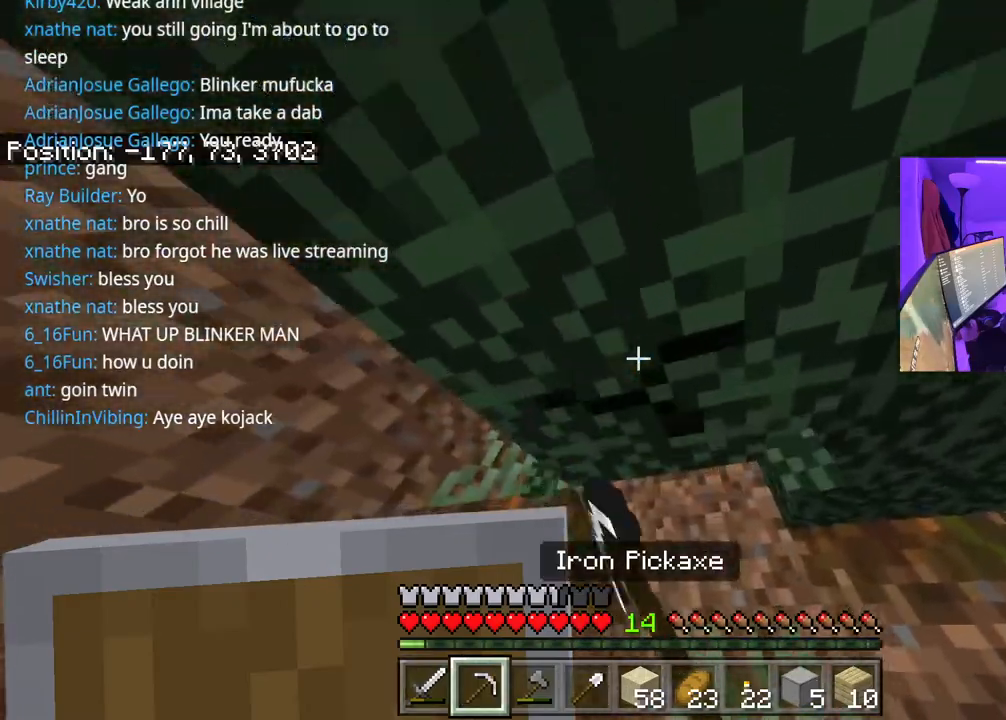
{"buttons": [], "left_stick": "up-left", "right_stick": "center", "events": [[383, "left_stick", "up-left"], [400, "R2", "up"]]}
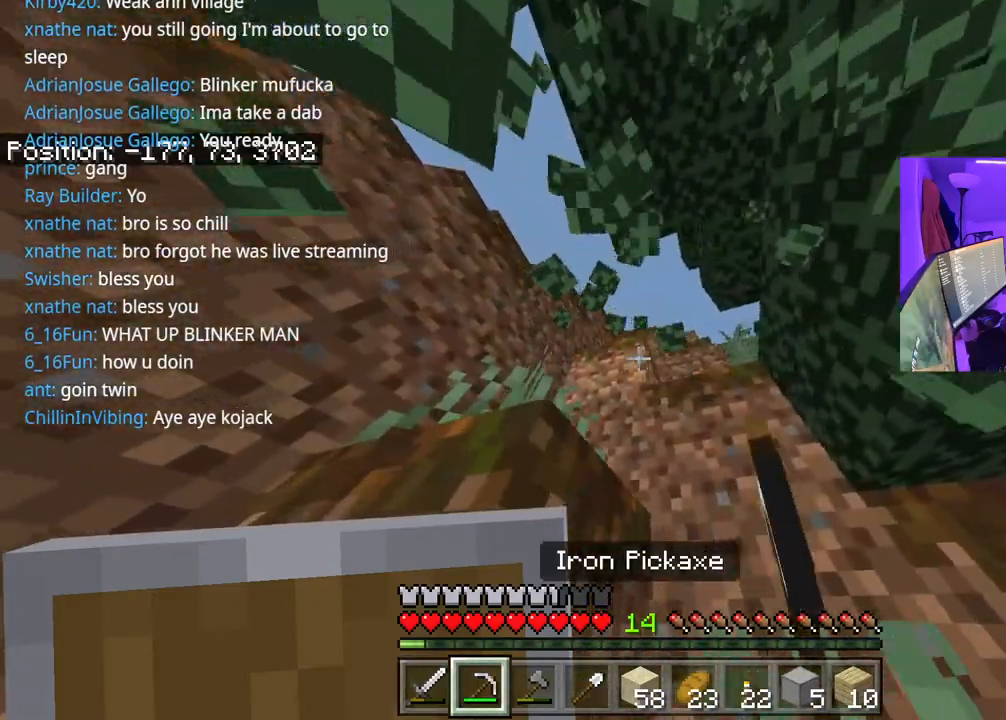
{"buttons": ["A"], "left_stick": "up-left", "right_stick": "down", "events": [[17, "A", "down"], [117, "right_stick", "down"], [150, "A", "up"], [500, "A", "down"]]}
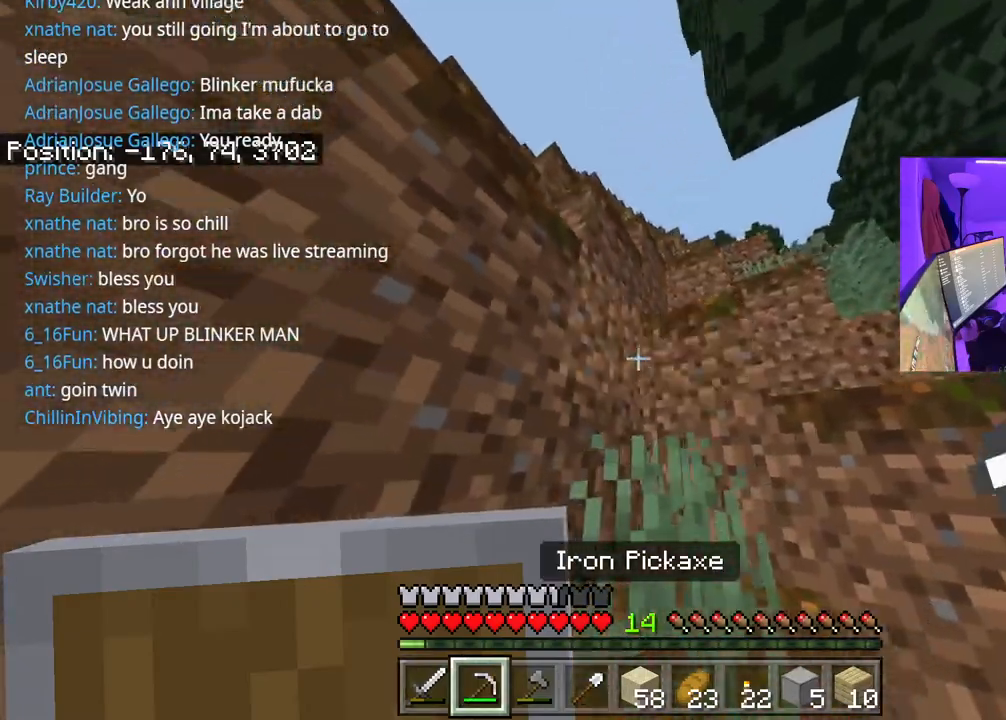
{"buttons": [], "left_stick": "up", "right_stick": "down", "events": [[150, "A", "up"], [417, "left_stick", "up"]]}
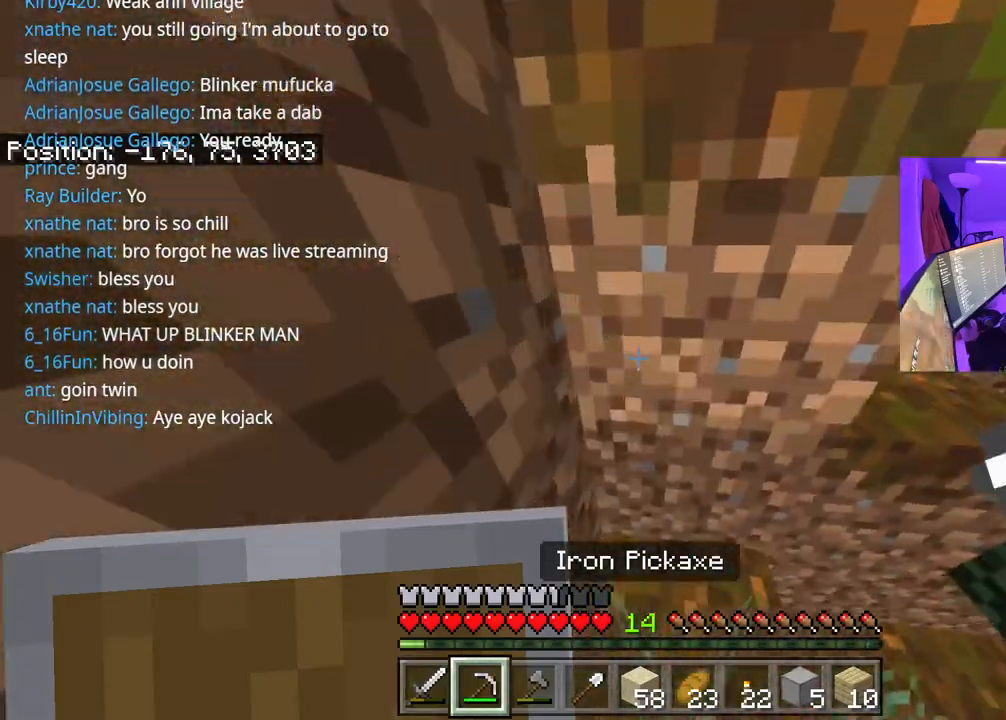
{"buttons": ["A"], "left_stick": "up", "right_stick": "down", "events": [[417, "A", "down"]]}
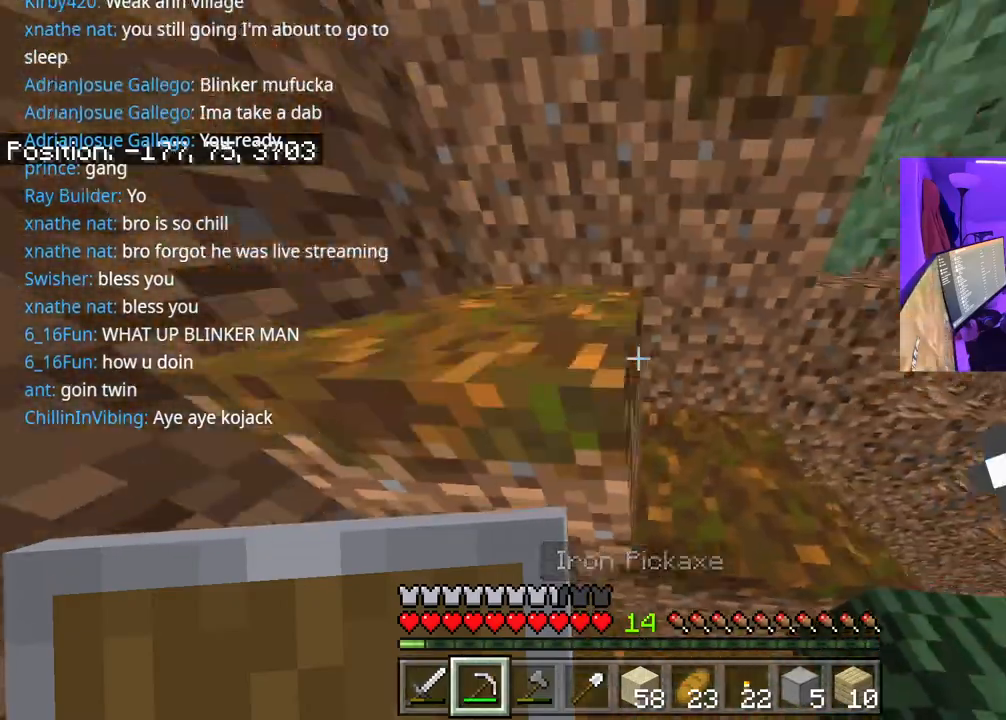
{"buttons": [], "left_stick": "up", "right_stick": "center", "events": [[67, "A", "up"], [133, "right_stick", "center"]]}
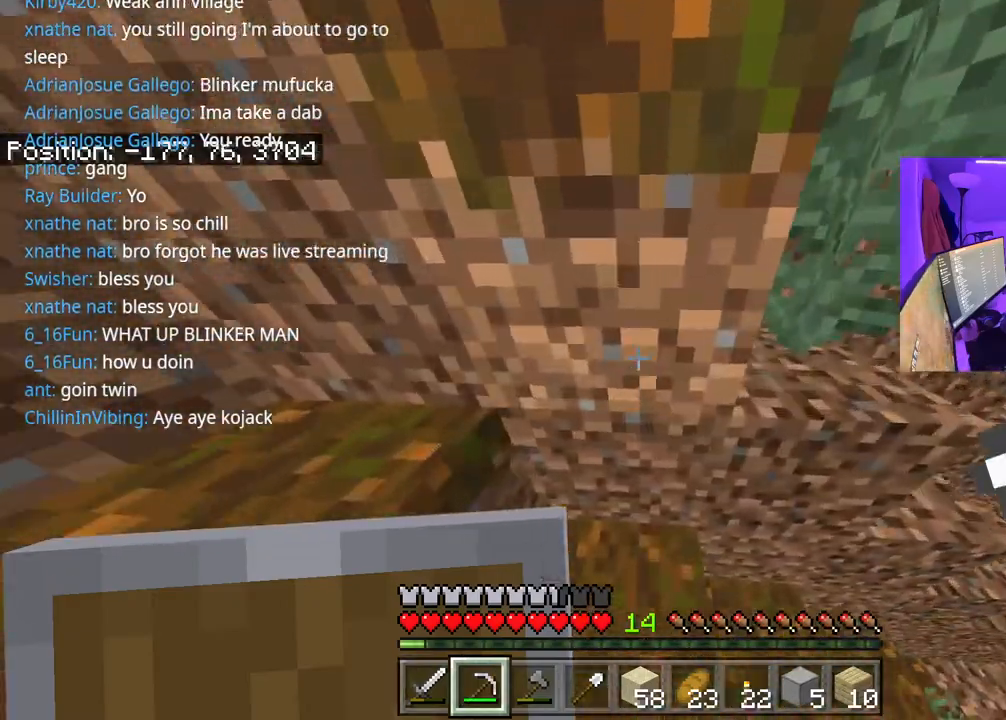
{"buttons": [], "left_stick": "up-left", "right_stick": "center", "events": [[83, "left_stick", "up-left"], [267, "A", "down"], [500, "A", "up"]]}
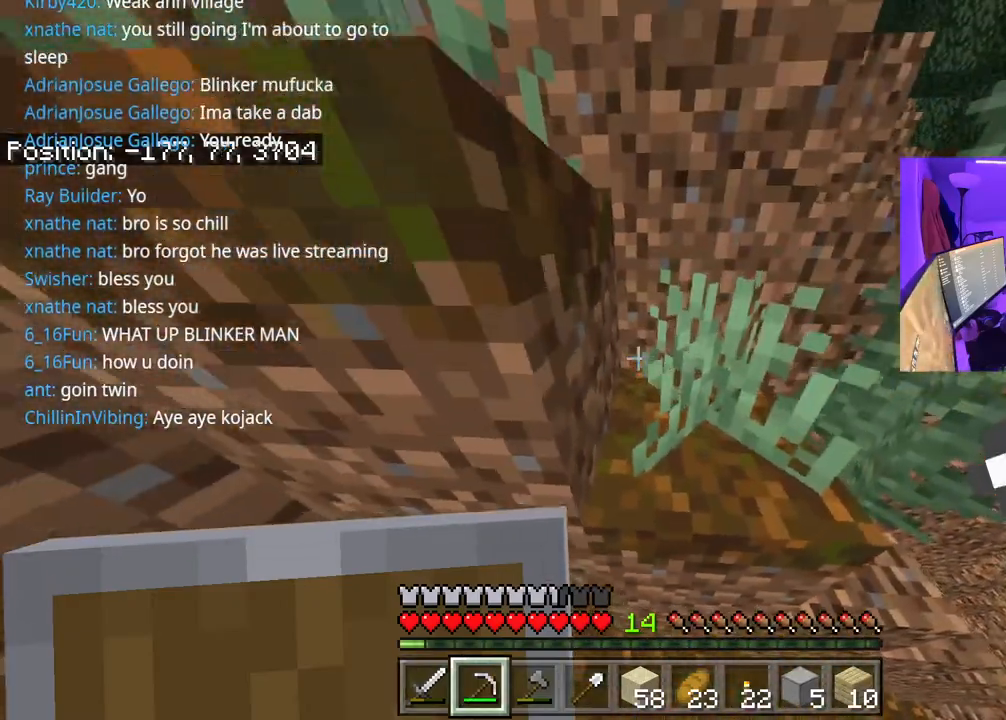
{"buttons": ["A"], "left_stick": "up-right", "right_stick": "center", "events": [[333, "left_stick", "up-right"], [500, "A", "down"]]}
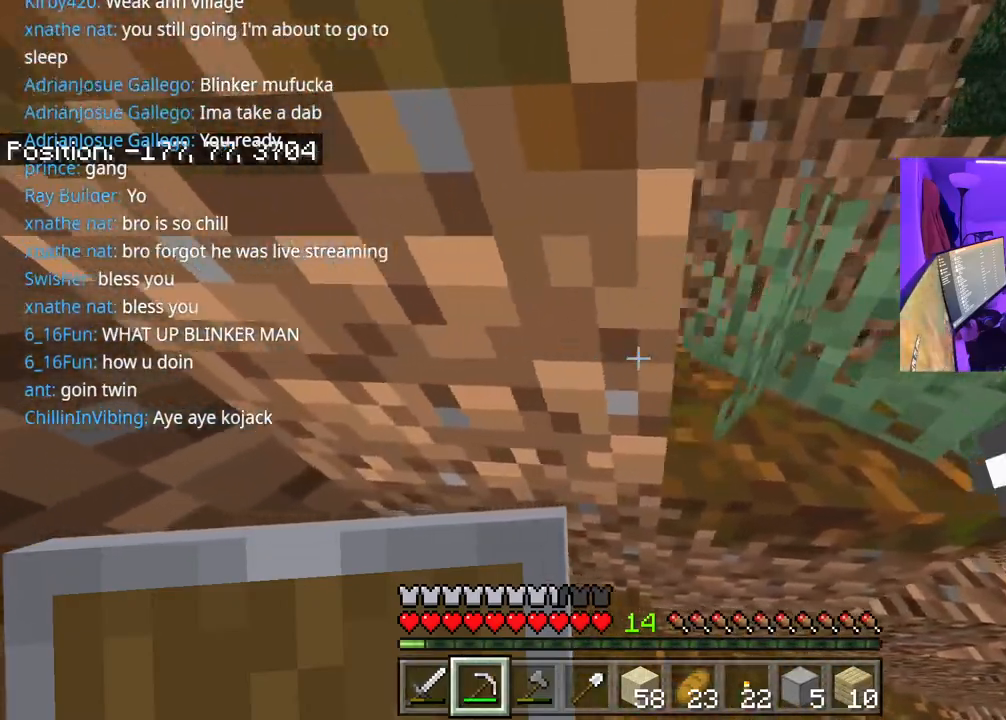
{"buttons": [], "left_stick": "up-left", "right_stick": "up", "events": [[183, "A", "up"], [450, "right_stick", "up"], [500, "left_stick", "up-left"]]}
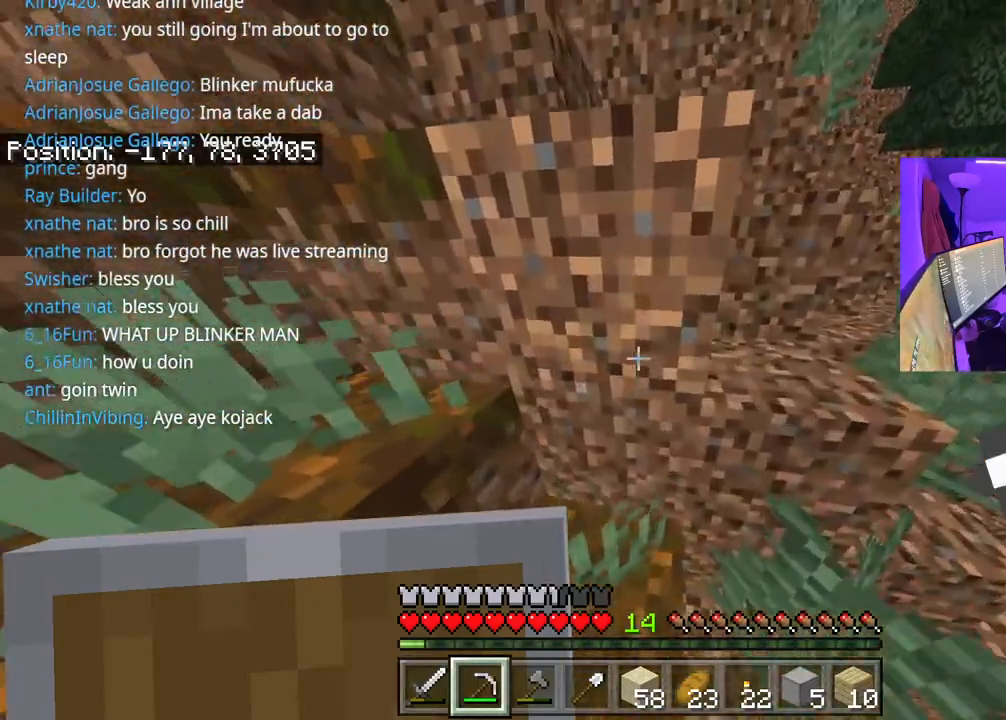
{"buttons": [], "left_stick": "up-left", "right_stick": "center", "events": [[150, "A", "down"], [250, "A", "up"], [417, "right_stick", "center"]]}
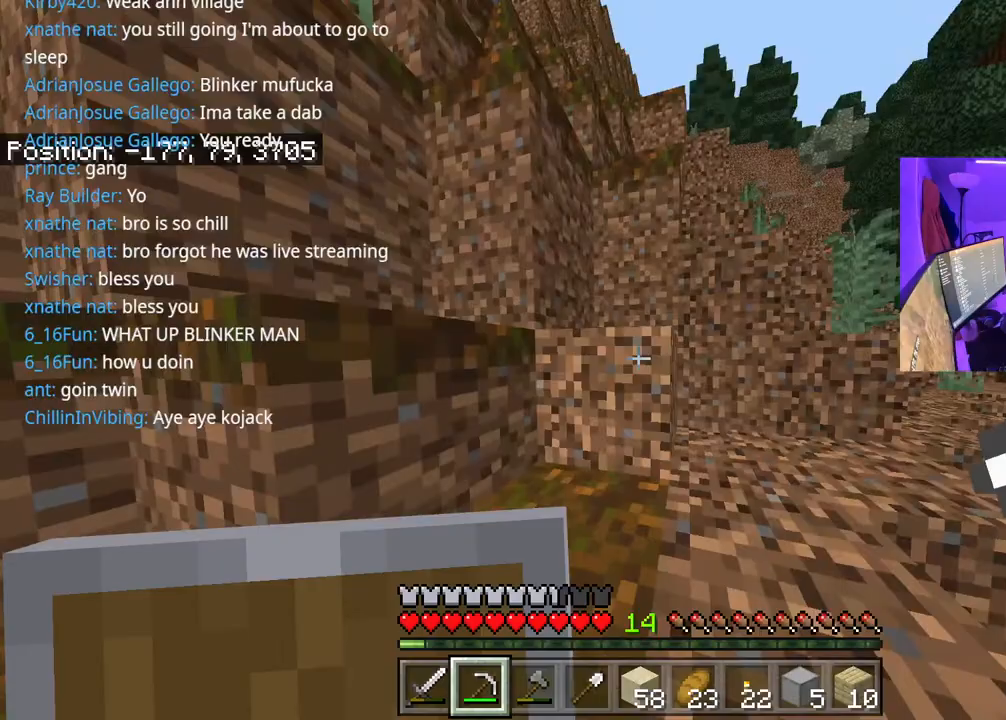
{"buttons": [], "left_stick": "up-left", "right_stick": "center", "events": [[233, "A", "down"], [350, "A", "up"]]}
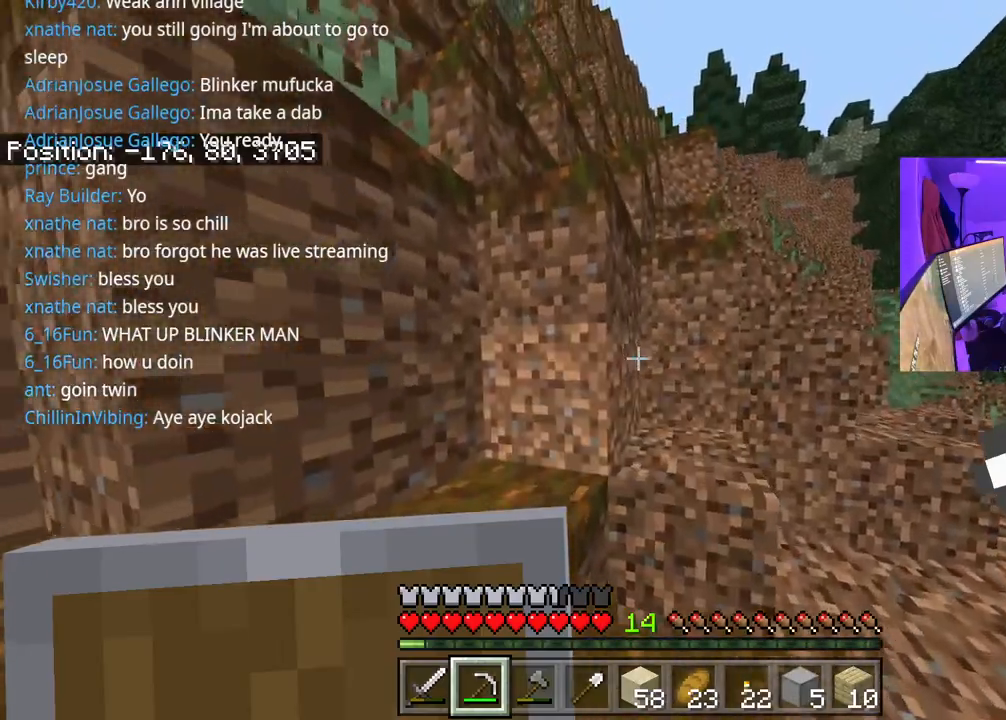
{"buttons": [], "left_stick": "up-left", "right_stick": "center", "events": [[250, "A", "down"], [350, "A", "up"]]}
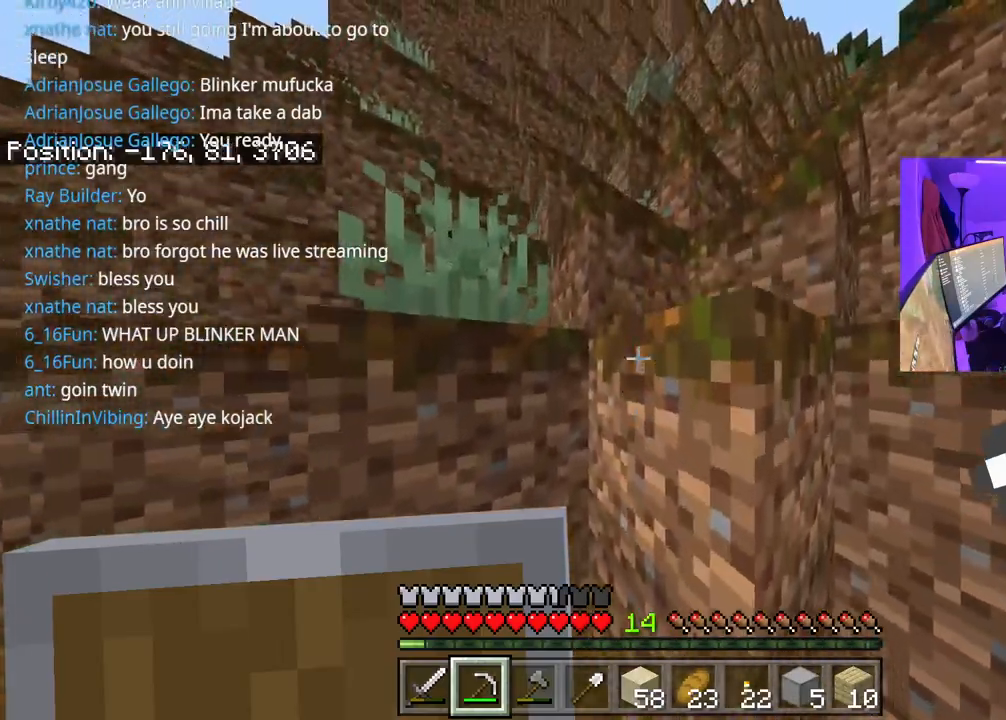
{"buttons": ["R2"], "left_stick": "up", "right_stick": "center", "events": [[267, "R2", "down"], [300, "right_stick", "right"], [483, "left_stick", "up"], [483, "right_stick", "center"]]}
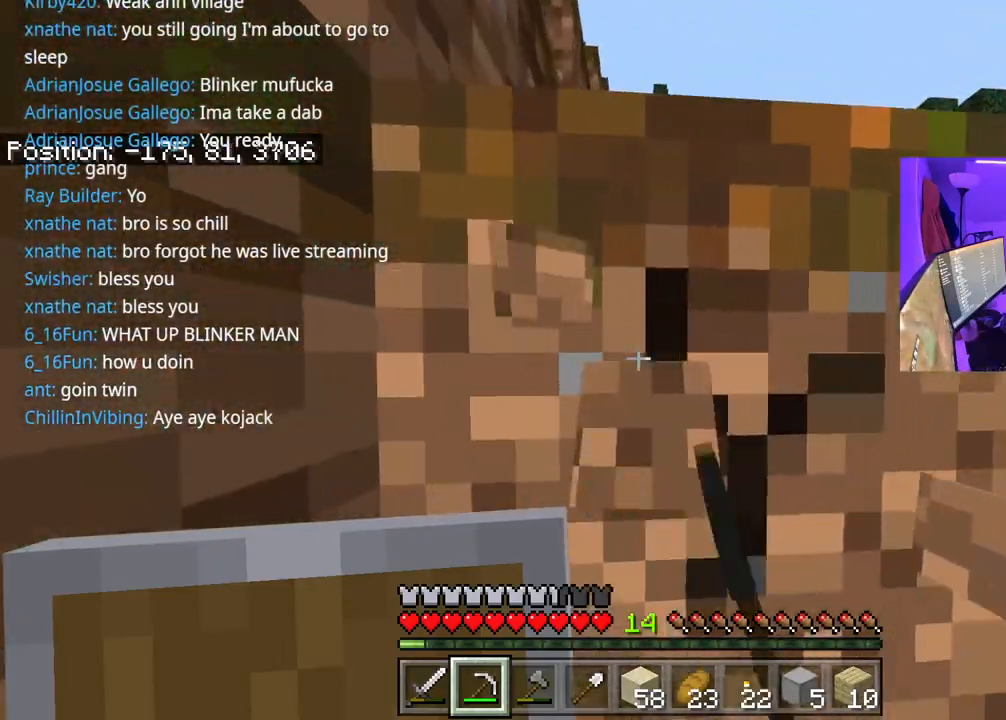
{"buttons": ["R2"], "left_stick": "up", "right_stick": "center", "events": []}
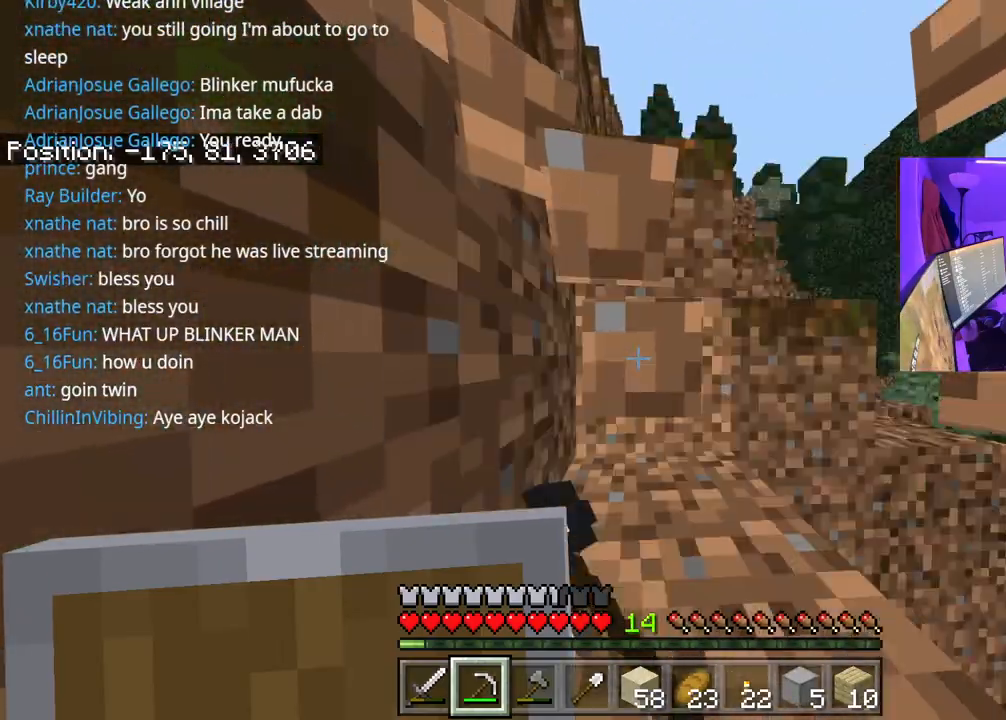
{"buttons": [], "left_stick": "up", "right_stick": "center", "events": [[283, "A", "down"], [283, "R2", "up"], [383, "A", "up"]]}
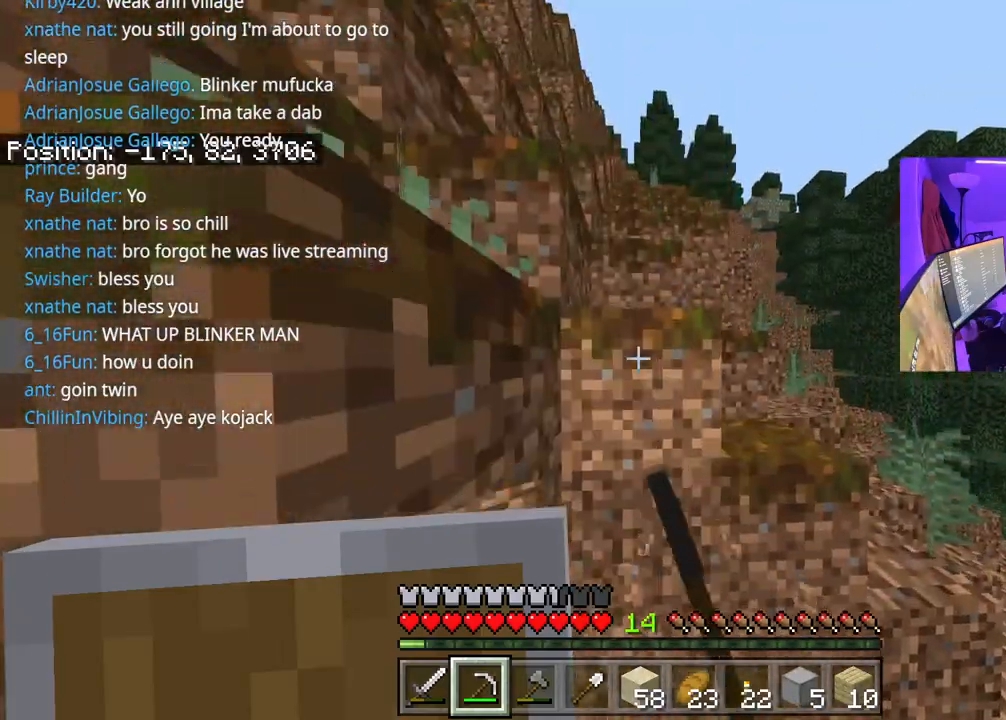
{"buttons": [], "left_stick": "up", "right_stick": "center", "events": []}
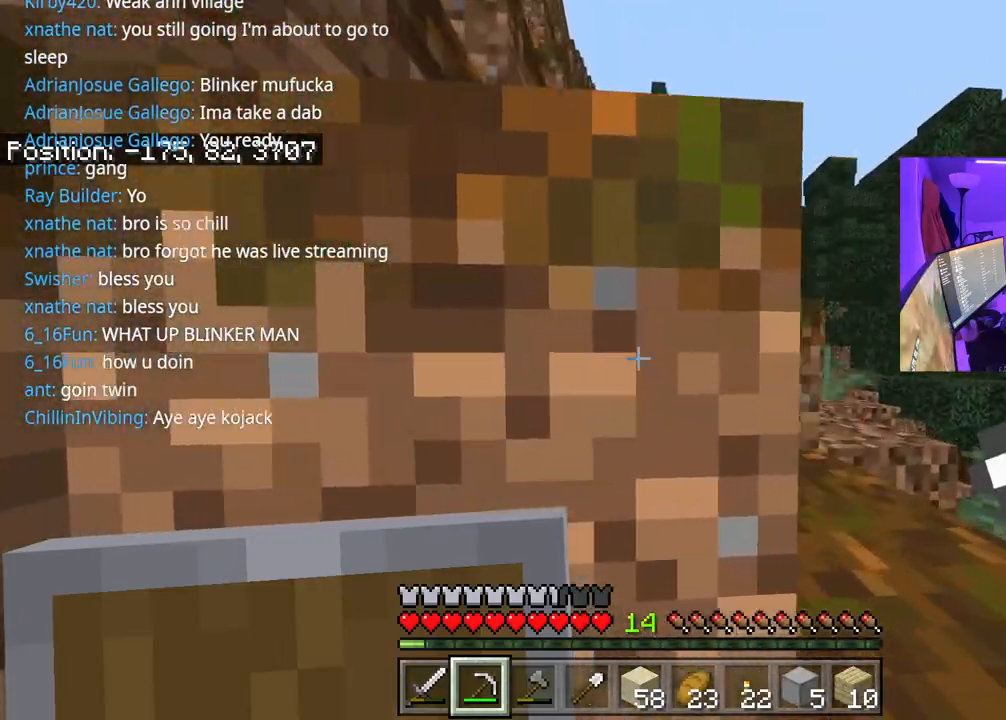
{"buttons": [], "left_stick": "up", "right_stick": "center", "events": [[100, "A", "down"], [233, "A", "up"], [233, "right_stick", "left"], [500, "right_stick", "center"]]}